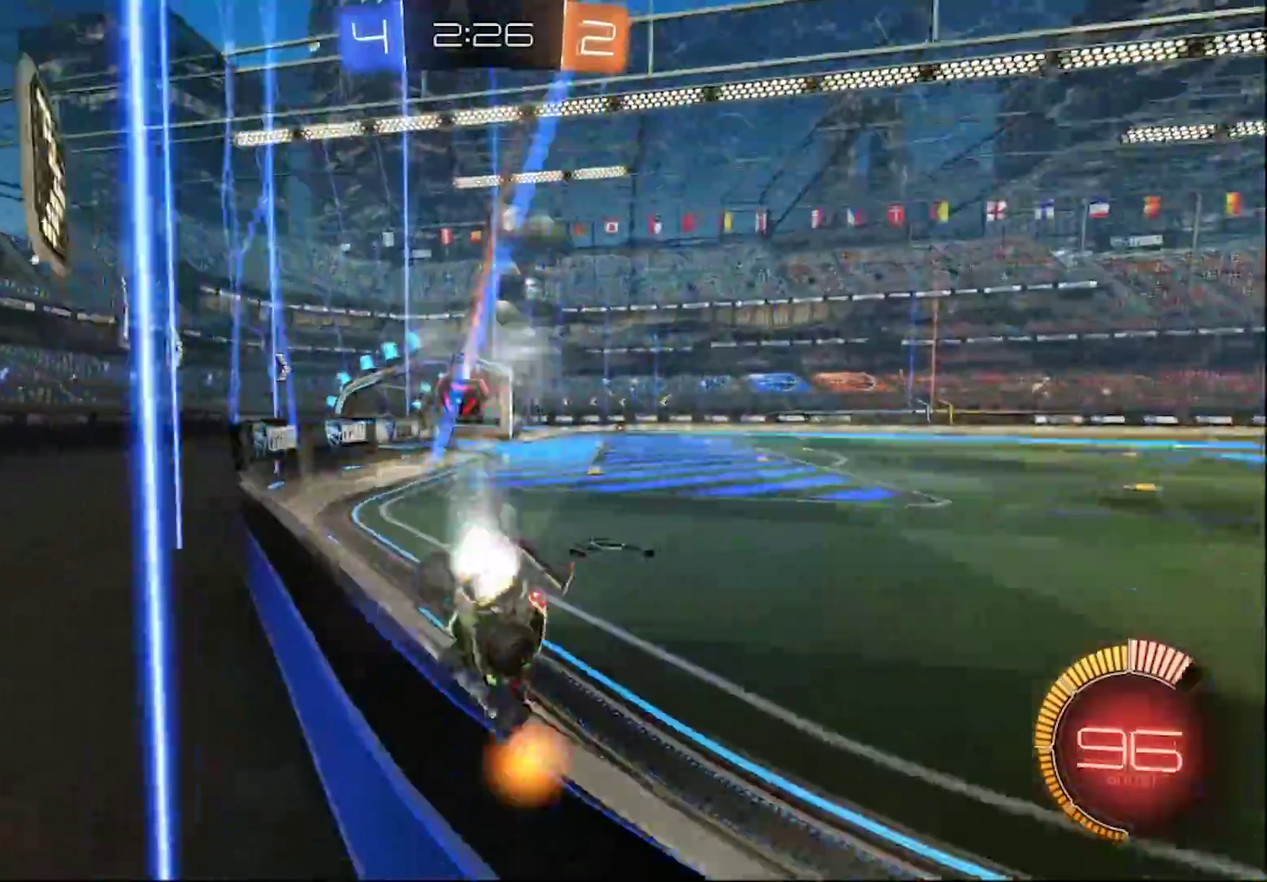
Gameplay with a controller (PlayStation layout); each line is a JSON object with the inputs held at the frame after it. "events" lists button and stick changes between this image and that frame as [ms after this image, input, new state], when the widget could be followed in between. Not read: R1.
{"buttons": ["CIRCLE", "R2"], "left_stick": "center", "right_stick": "center", "events": [[283, "TRIANGLE", "down"], [383, "TRIANGLE", "up"], [417, "left_stick", "center"]]}
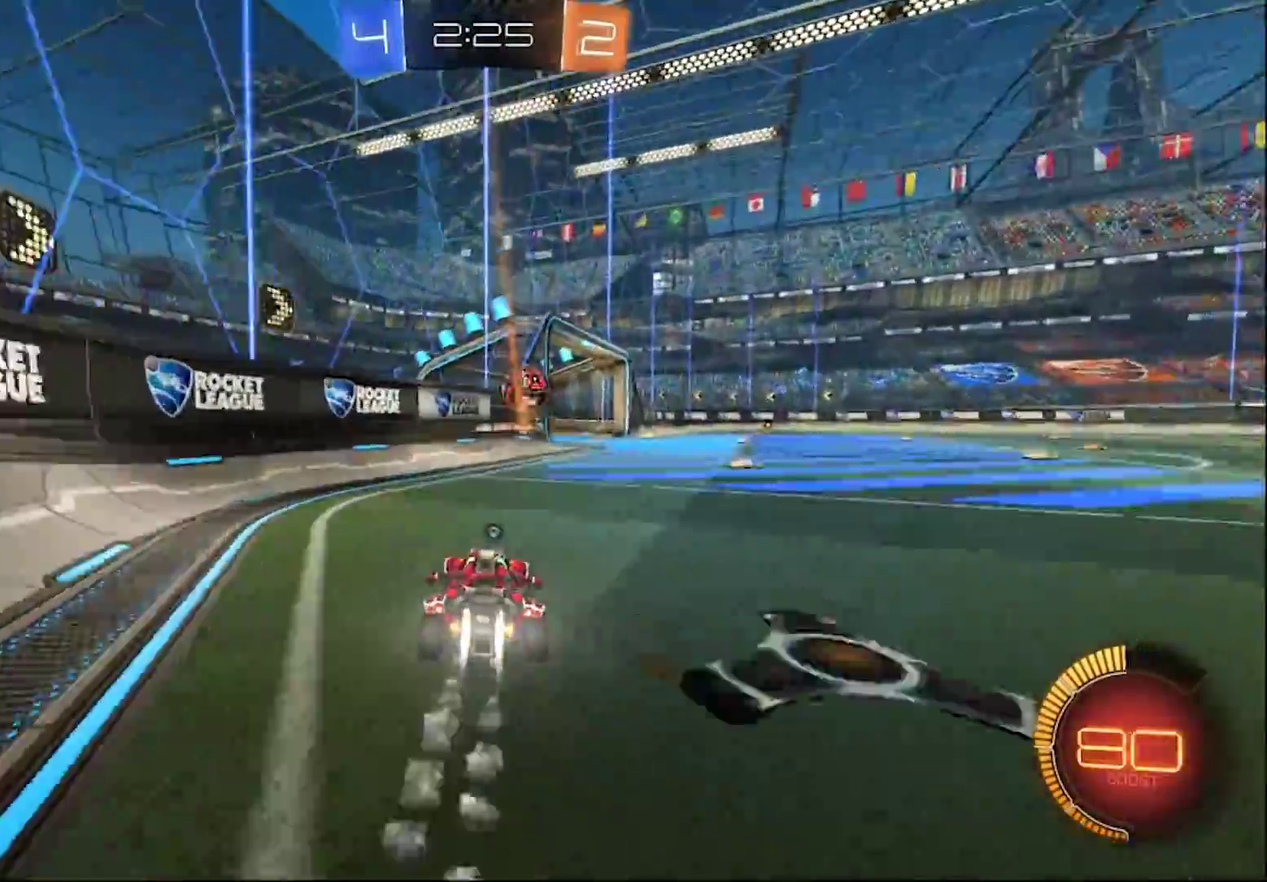
{"buttons": ["CIRCLE", "R2"], "left_stick": "right", "right_stick": "center", "events": [[317, "left_stick", "right"]]}
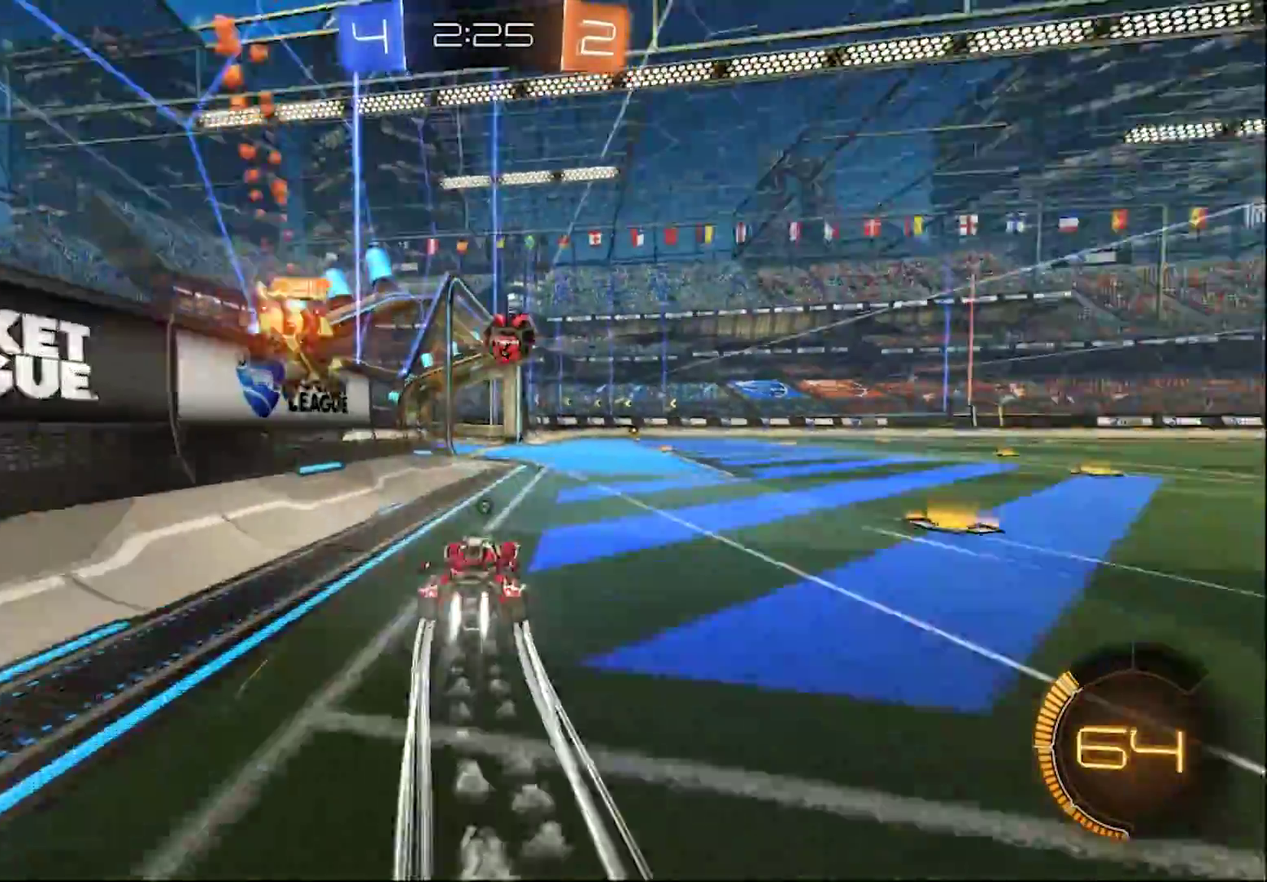
{"buttons": ["L2"], "left_stick": "right", "right_stick": "center"}
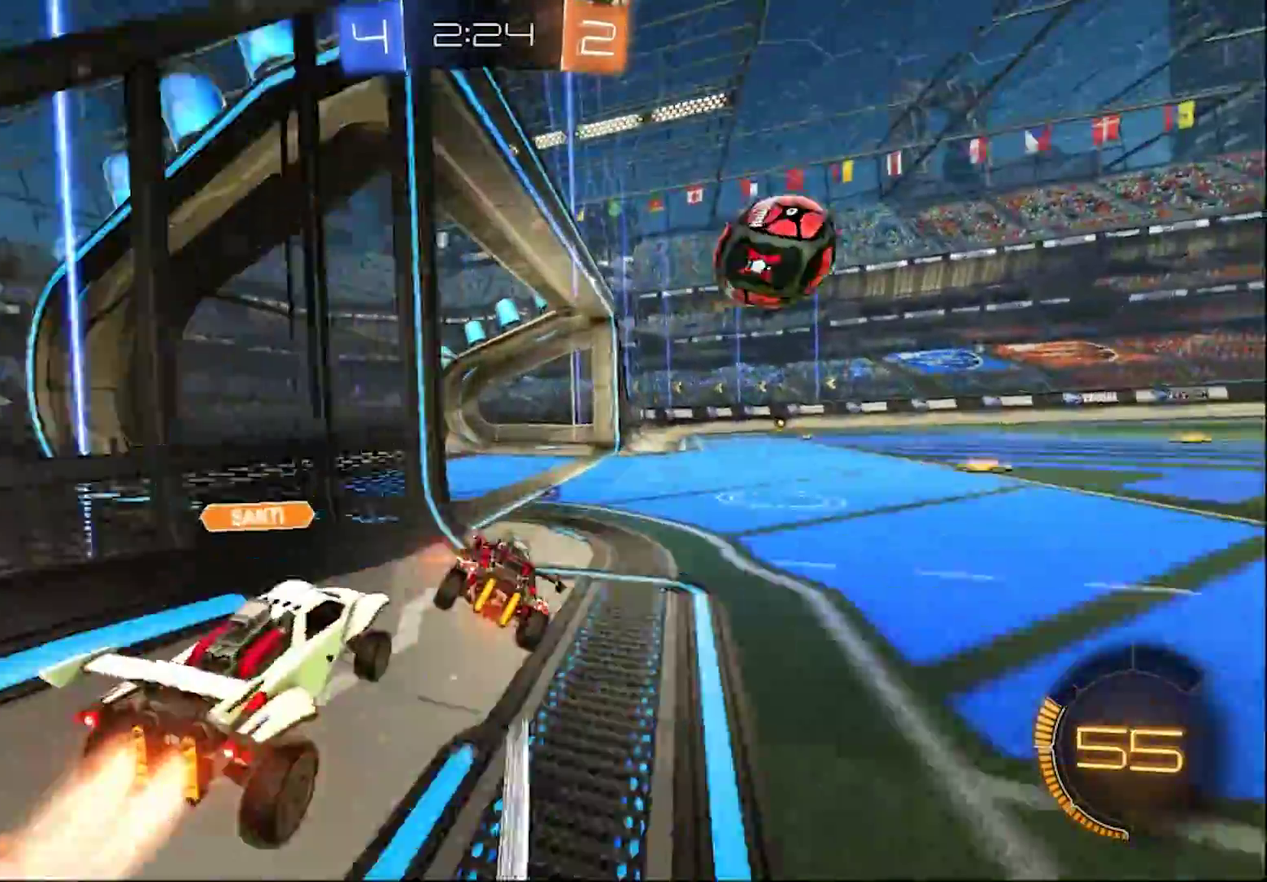
{"buttons": ["CIRCLE", "R2"], "left_stick": "left", "right_stick": "center", "events": [[100, "L1", "down"], [167, "R2", "down"], [200, "L2", "up"], [233, "L1", "up"], [300, "L1", "down"], [350, "left_stick", "down-right"], [450, "CIRCLE", "down"], [450, "left_stick", "left"], [467, "L1", "up"]]}
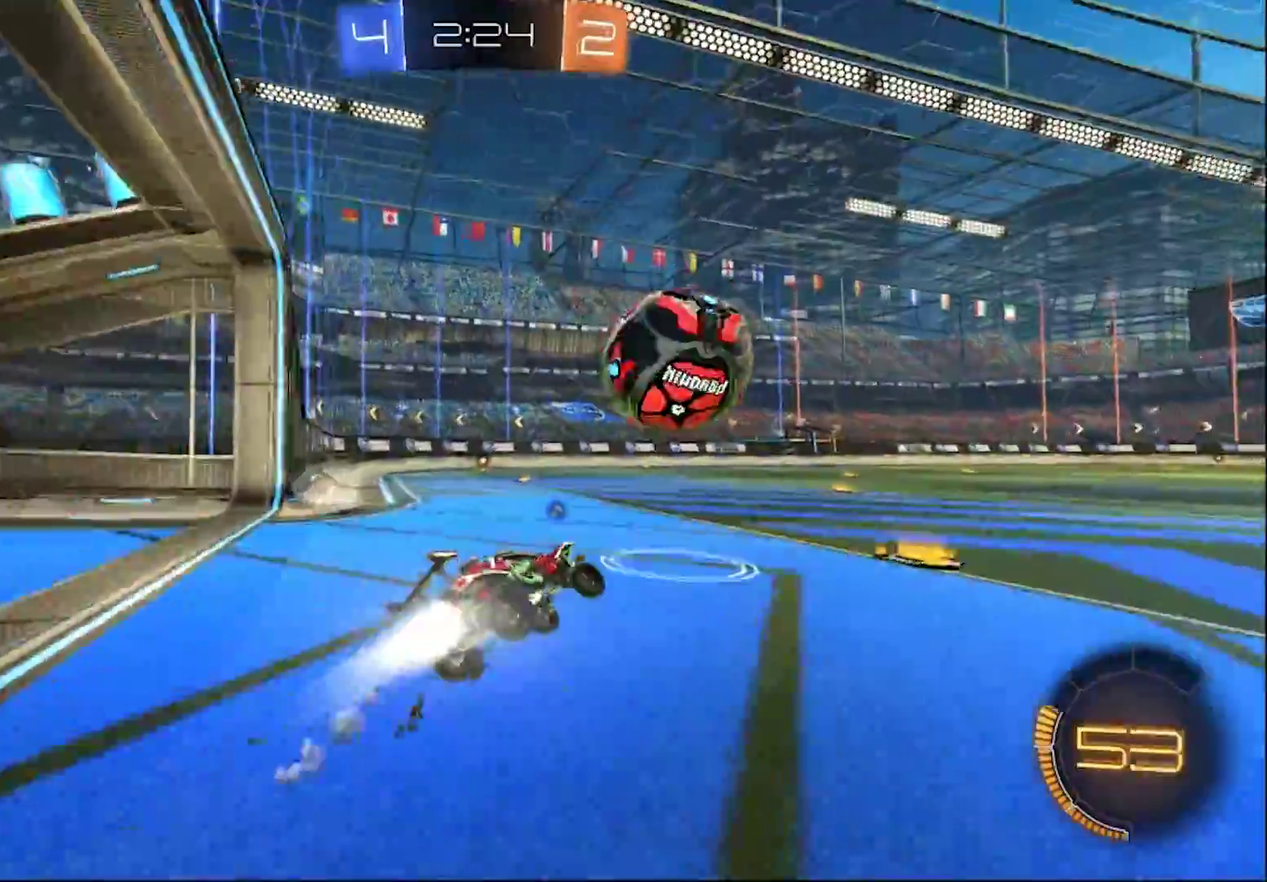
{"buttons": ["CROSS", "L1", "R2"], "left_stick": "left", "right_stick": "center", "events": [[17, "L1", "down"], [83, "CIRCLE", "up"], [183, "L1", "up"], [183, "left_stick", "center"], [250, "left_stick", "left"], [317, "CROSS", "down"], [367, "L1", "down"]]}
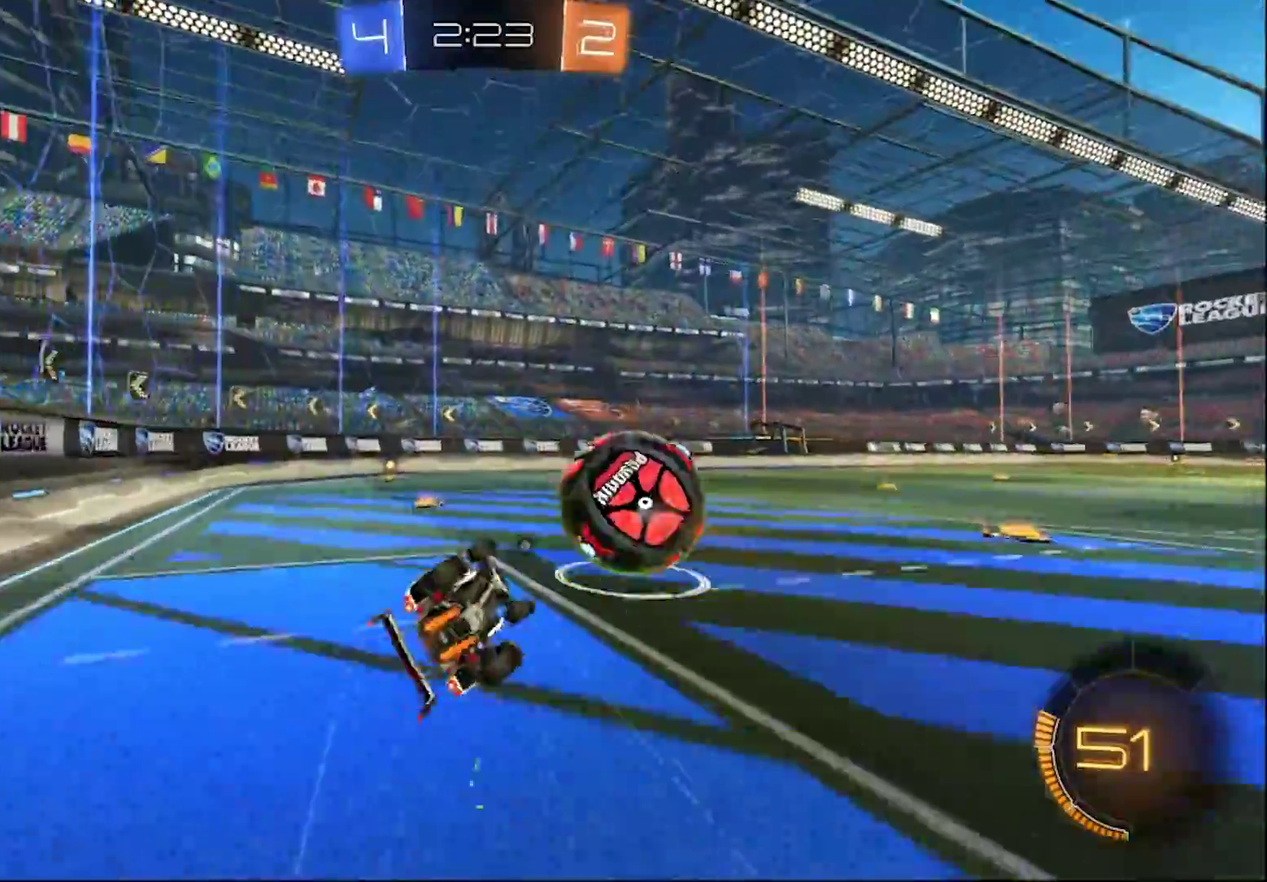
{"buttons": ["R2"], "left_stick": "left", "right_stick": "center", "events": [[33, "CROSS", "up"], [83, "L1", "up"], [267, "CIRCLE", "down"], [267, "L1", "down"], [400, "CIRCLE", "up"], [467, "L1", "up"]]}
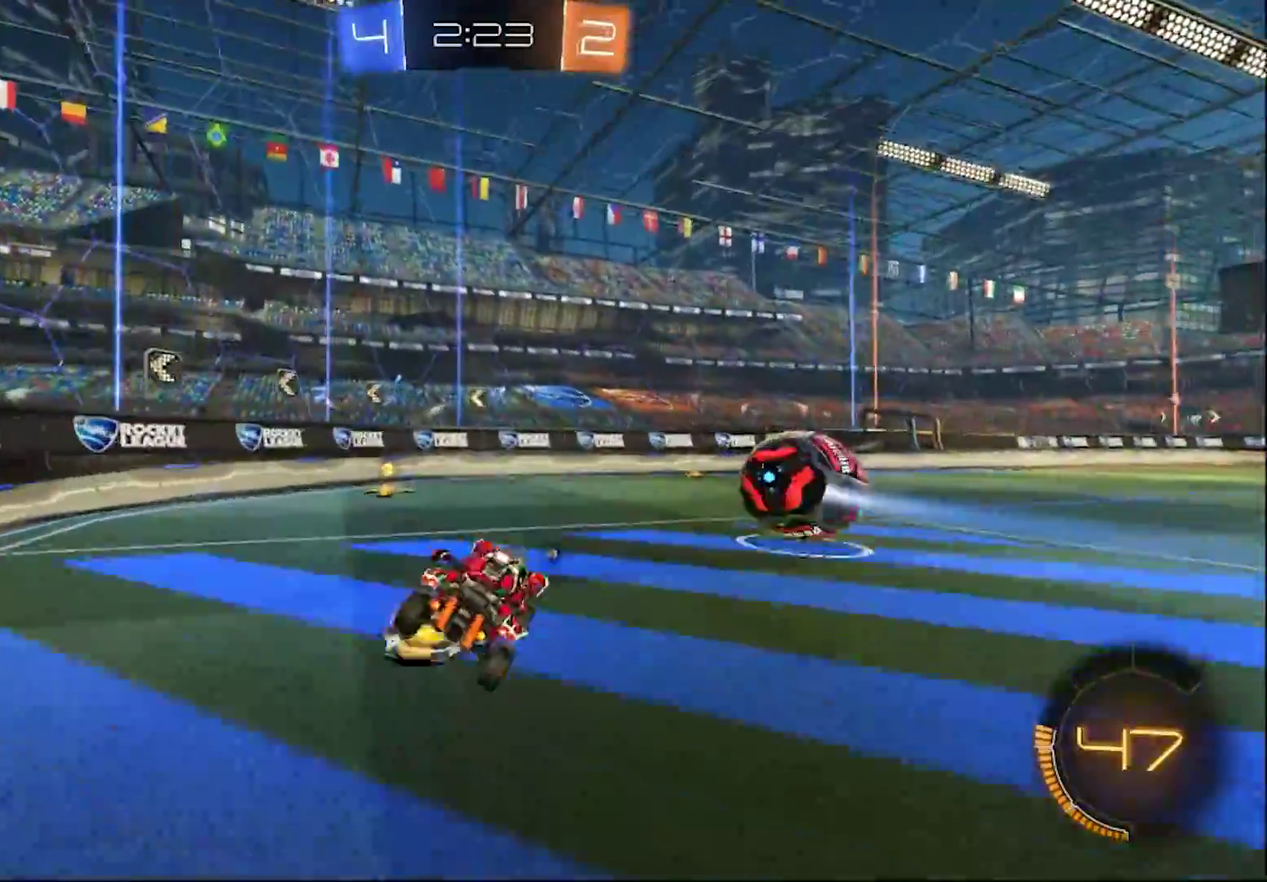
{"buttons": ["CIRCLE", "TRIANGLE", "R2"], "left_stick": "right", "right_stick": "center", "events": [[250, "CIRCLE", "down"], [450, "TRIANGLE", "down"], [450, "left_stick", "right"]]}
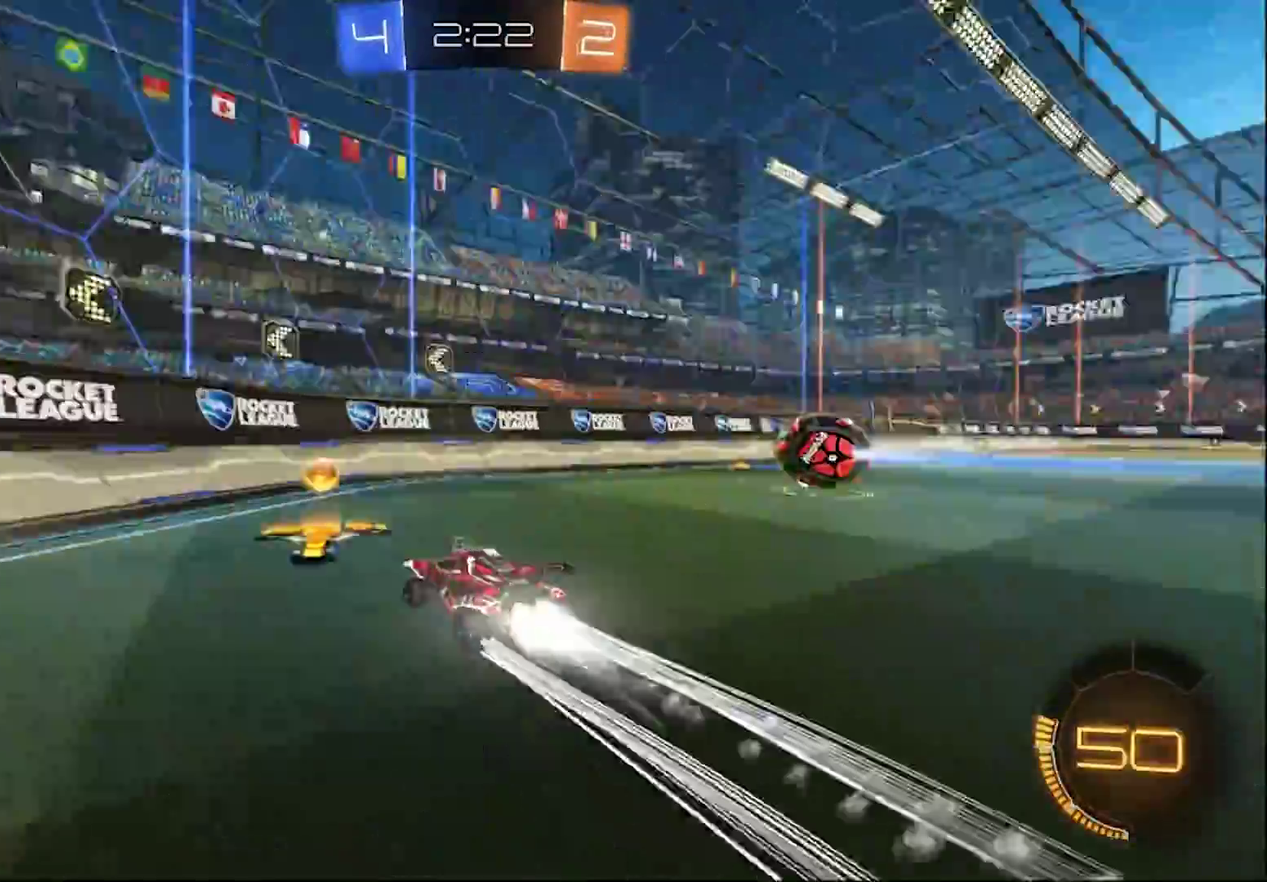
{"buttons": ["R2"], "left_stick": "right", "right_stick": "center", "events": [[50, "TRIANGLE", "up"], [150, "CIRCLE", "up"]]}
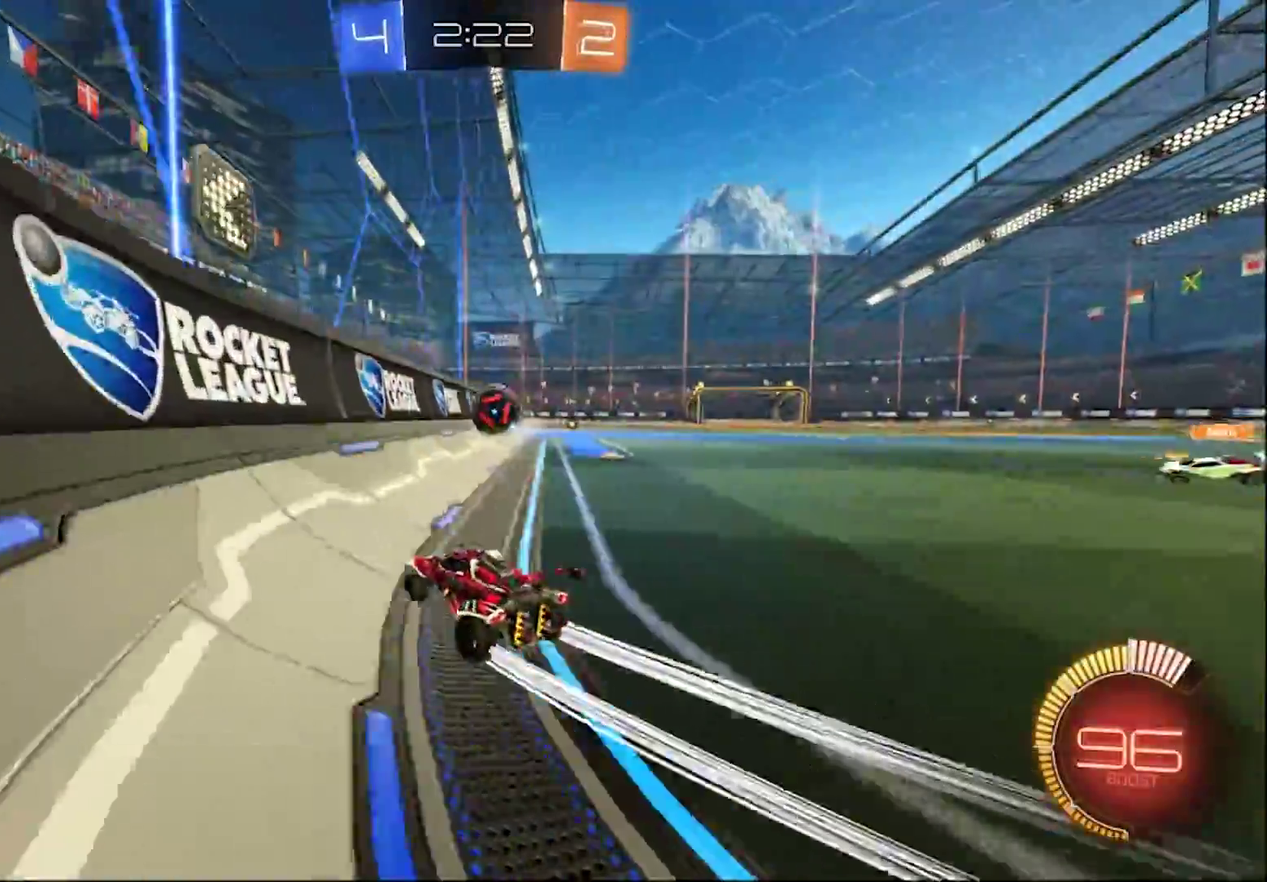
{"buttons": ["CIRCLE", "R2"], "left_stick": "center", "right_stick": "center", "events": [[50, "left_stick", "center"], [100, "CIRCLE", "down"], [333, "left_stick", "up-right"], [400, "left_stick", "center"]]}
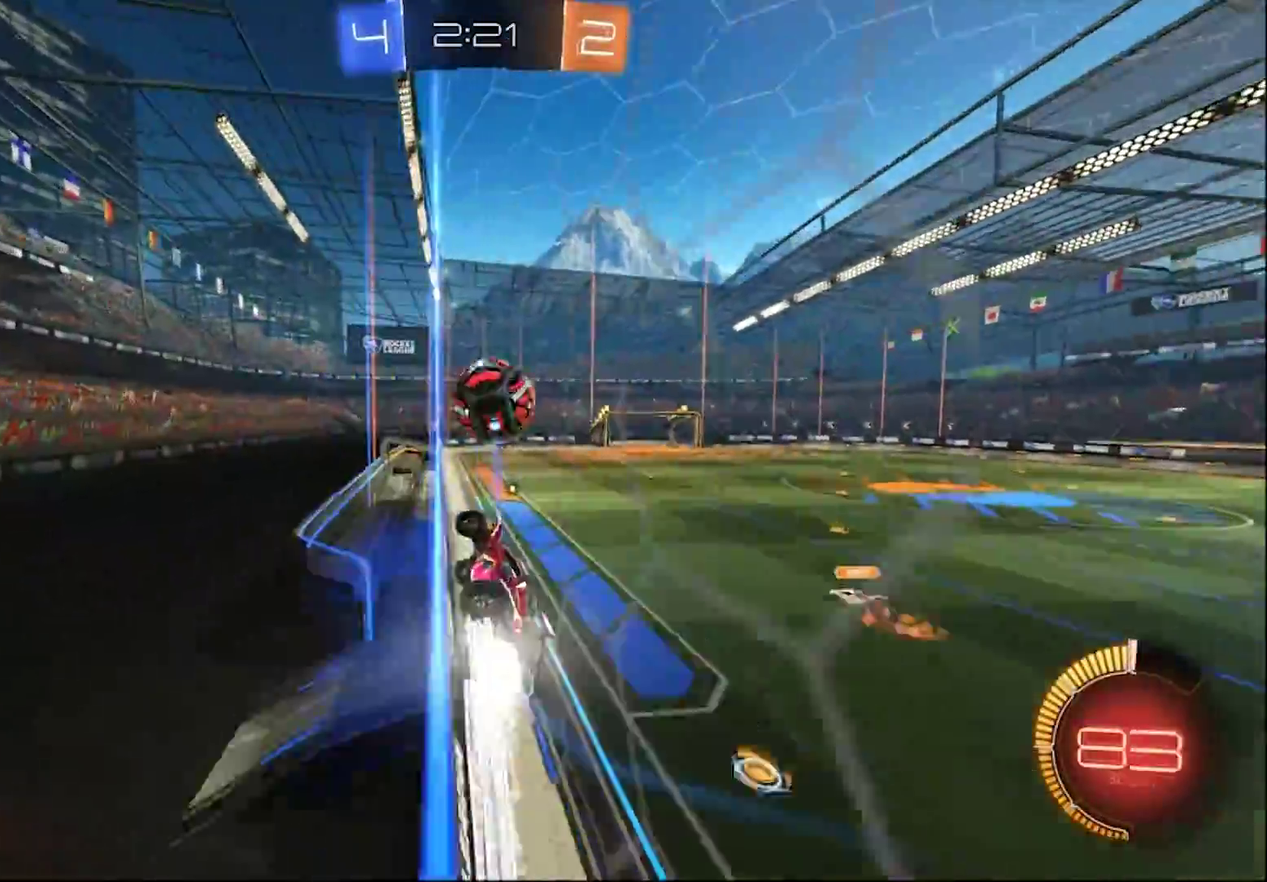
{"buttons": ["CIRCLE", "R2"], "left_stick": "right", "right_stick": "center", "events": [[233, "left_stick", "right"]]}
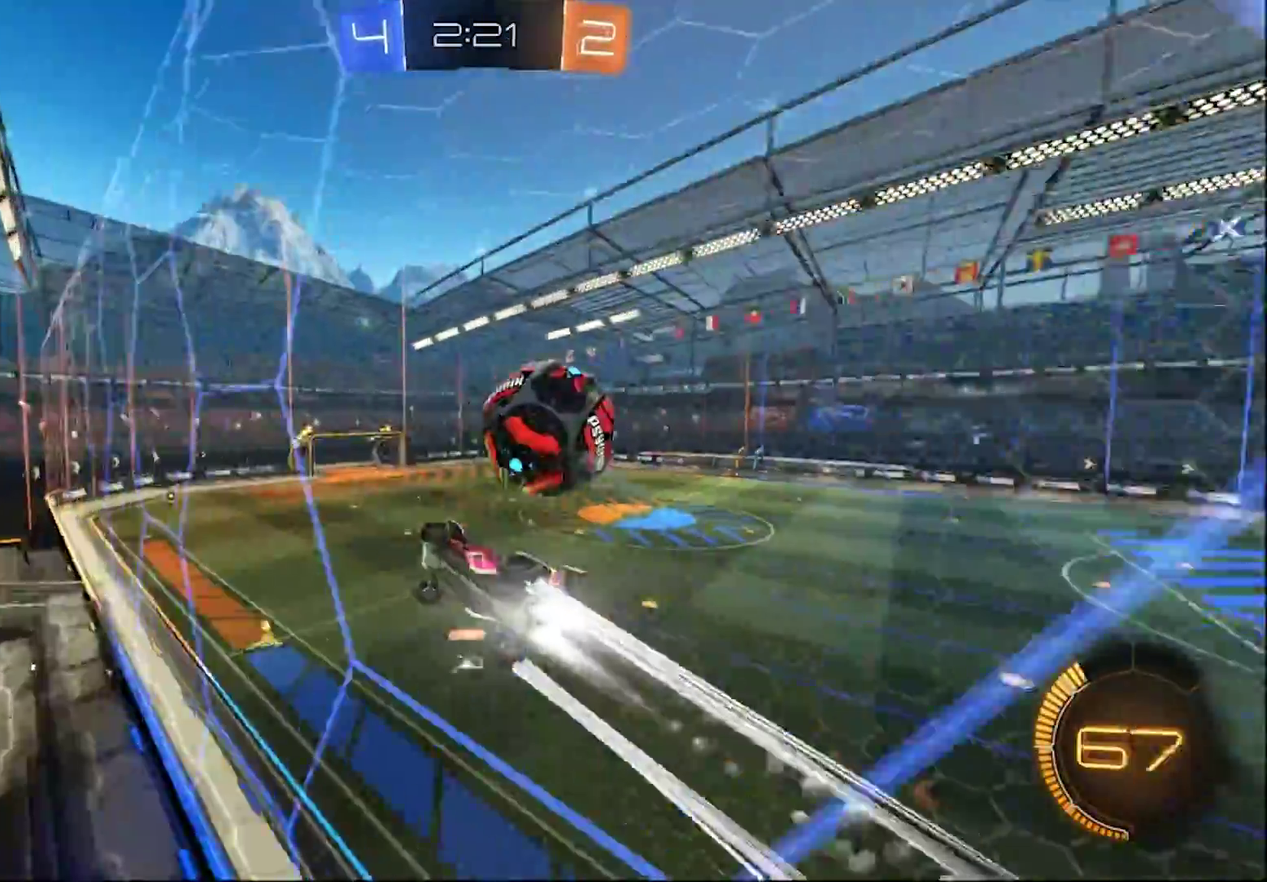
{"buttons": ["R2"], "left_stick": "center", "right_stick": "center", "events": [[117, "CIRCLE", "up"], [433, "left_stick", "center"]]}
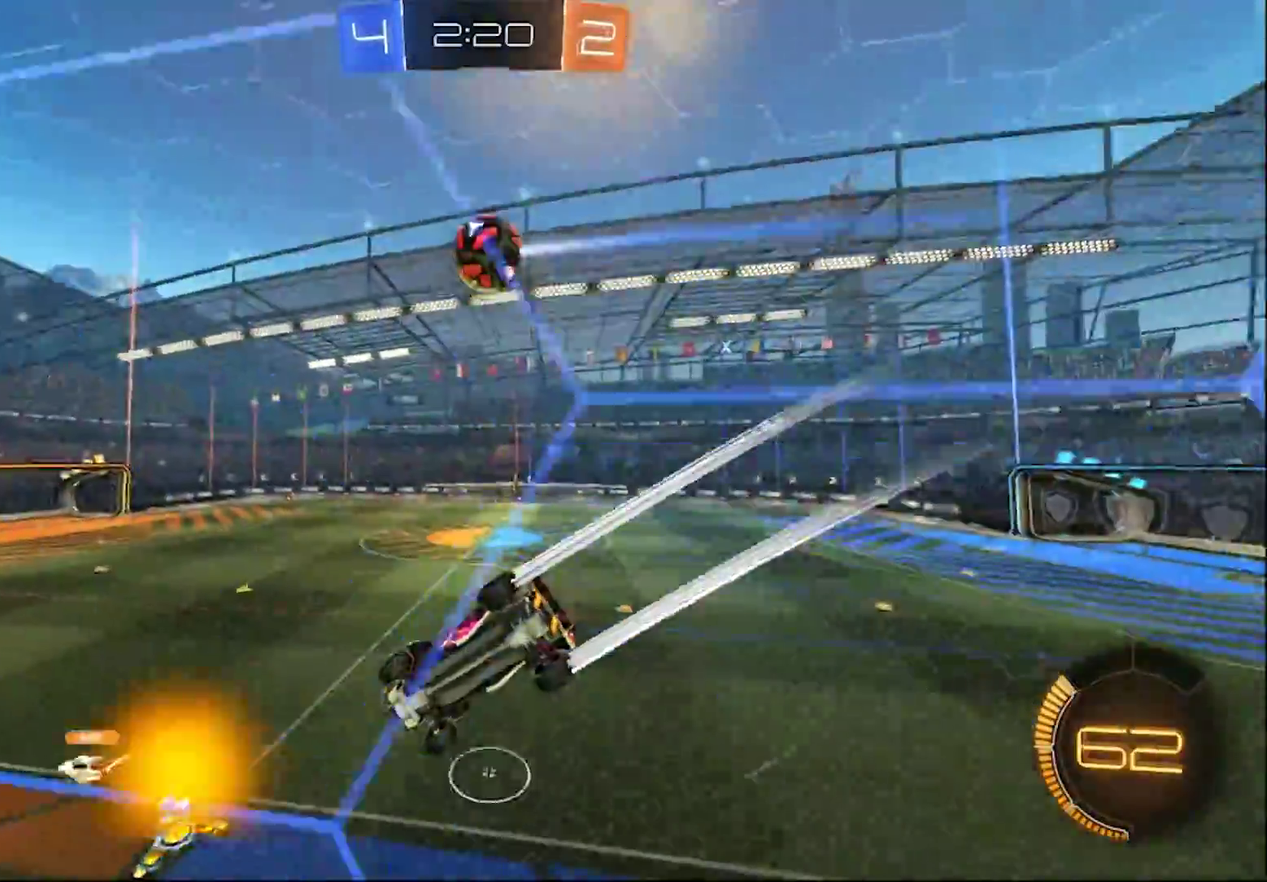
{"buttons": ["R2"], "left_stick": "right", "right_stick": "center", "events": [[267, "left_stick", "right"]]}
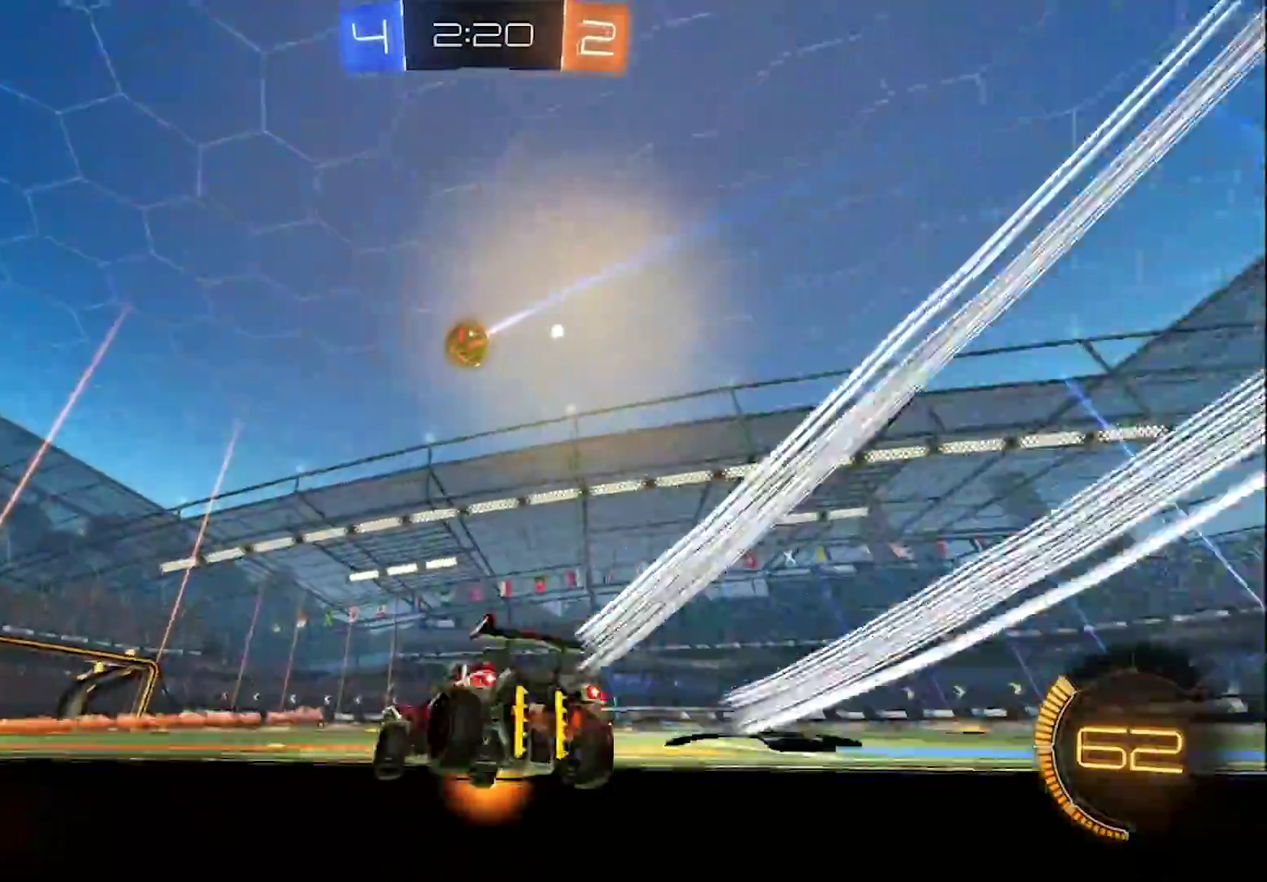
{"buttons": ["R2"], "left_stick": "center", "right_stick": "center", "events": [[167, "left_stick", "center"], [217, "TRIANGLE", "down"], [300, "left_stick", "right"], [317, "CIRCLE", "down"], [367, "TRIANGLE", "up"], [417, "left_stick", "center"], [467, "CIRCLE", "up"]]}
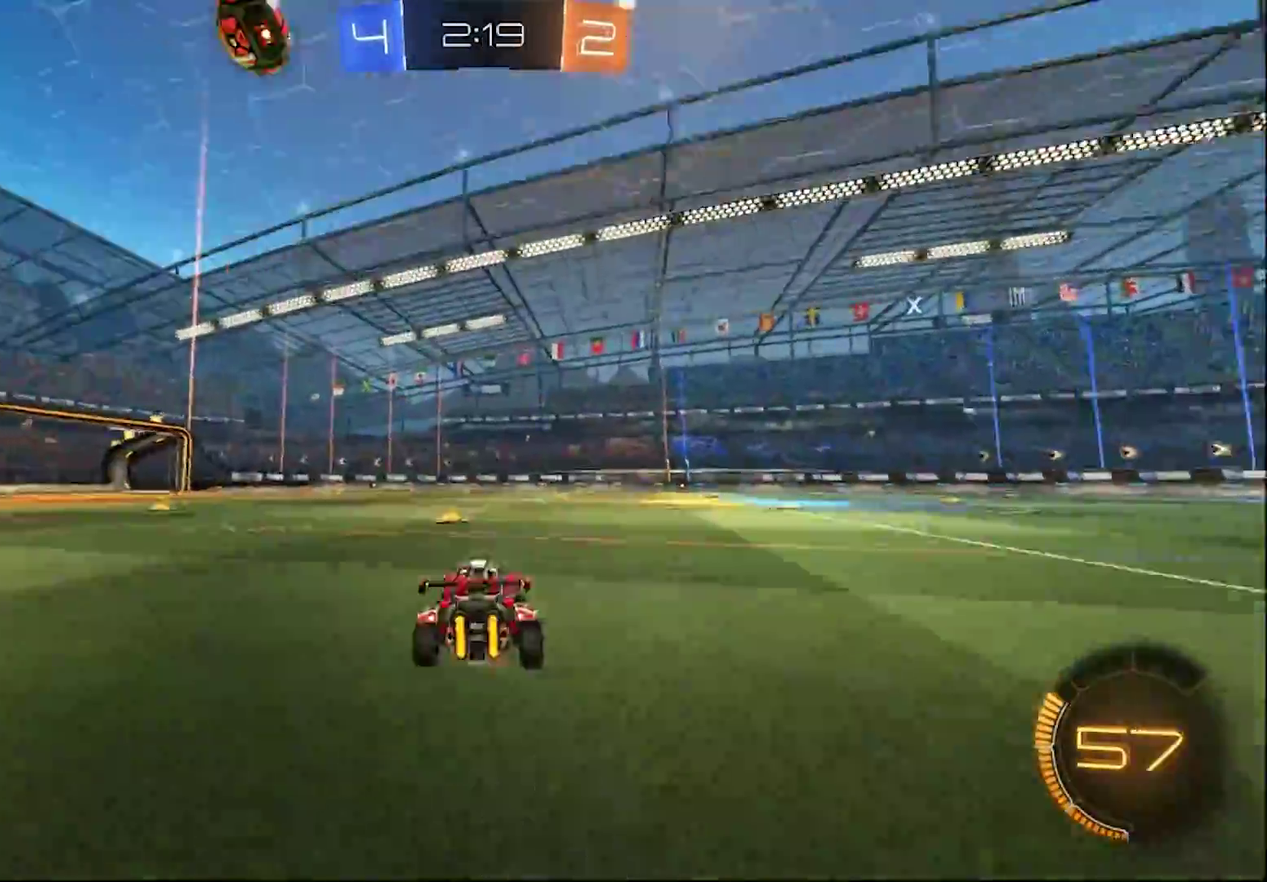
{"buttons": ["R2"], "left_stick": "center", "right_stick": "center", "events": [[17, "TRIANGLE", "down"], [167, "TRIANGLE", "up"], [367, "left_stick", "left"], [467, "left_stick", "center"]]}
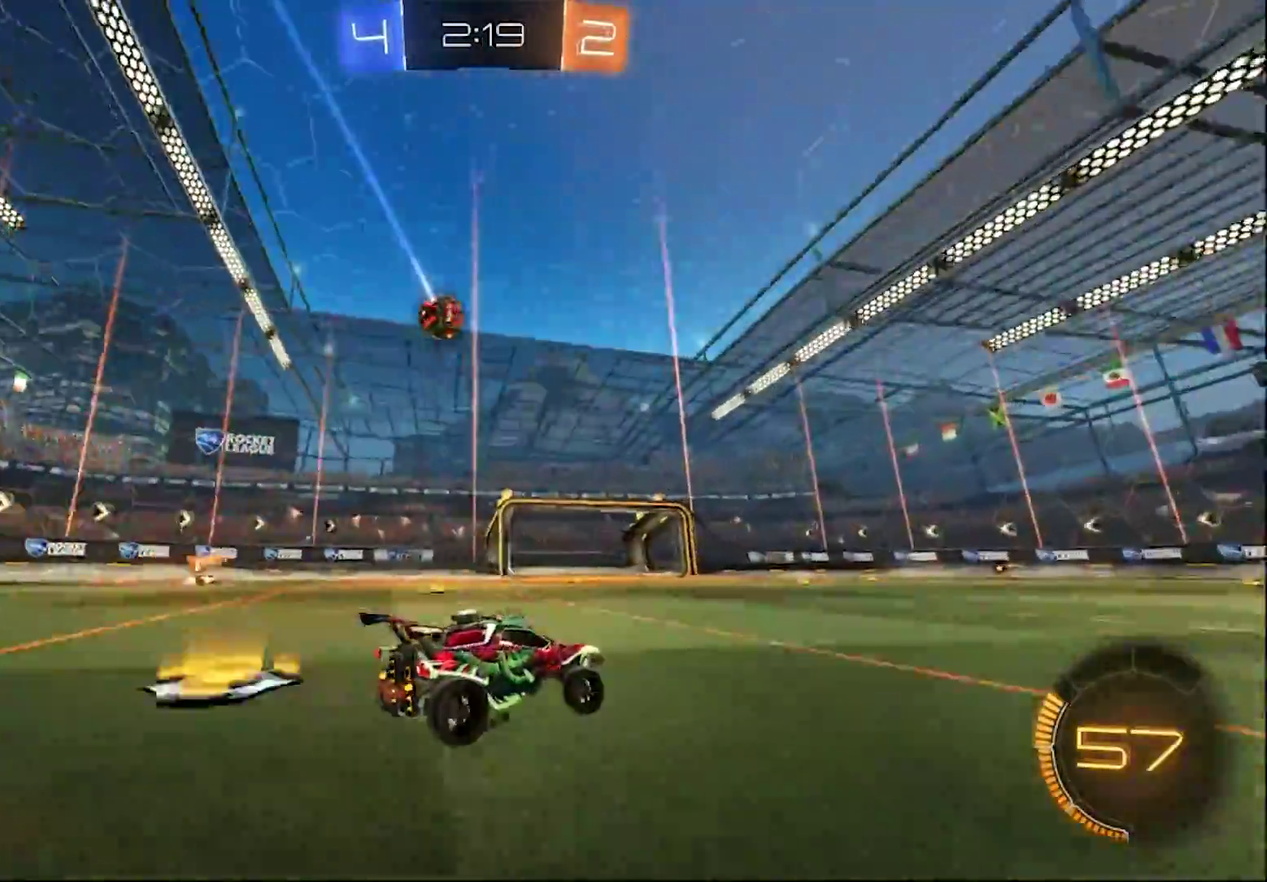
{"buttons": ["R2"], "left_stick": "center", "right_stick": "center", "events": []}
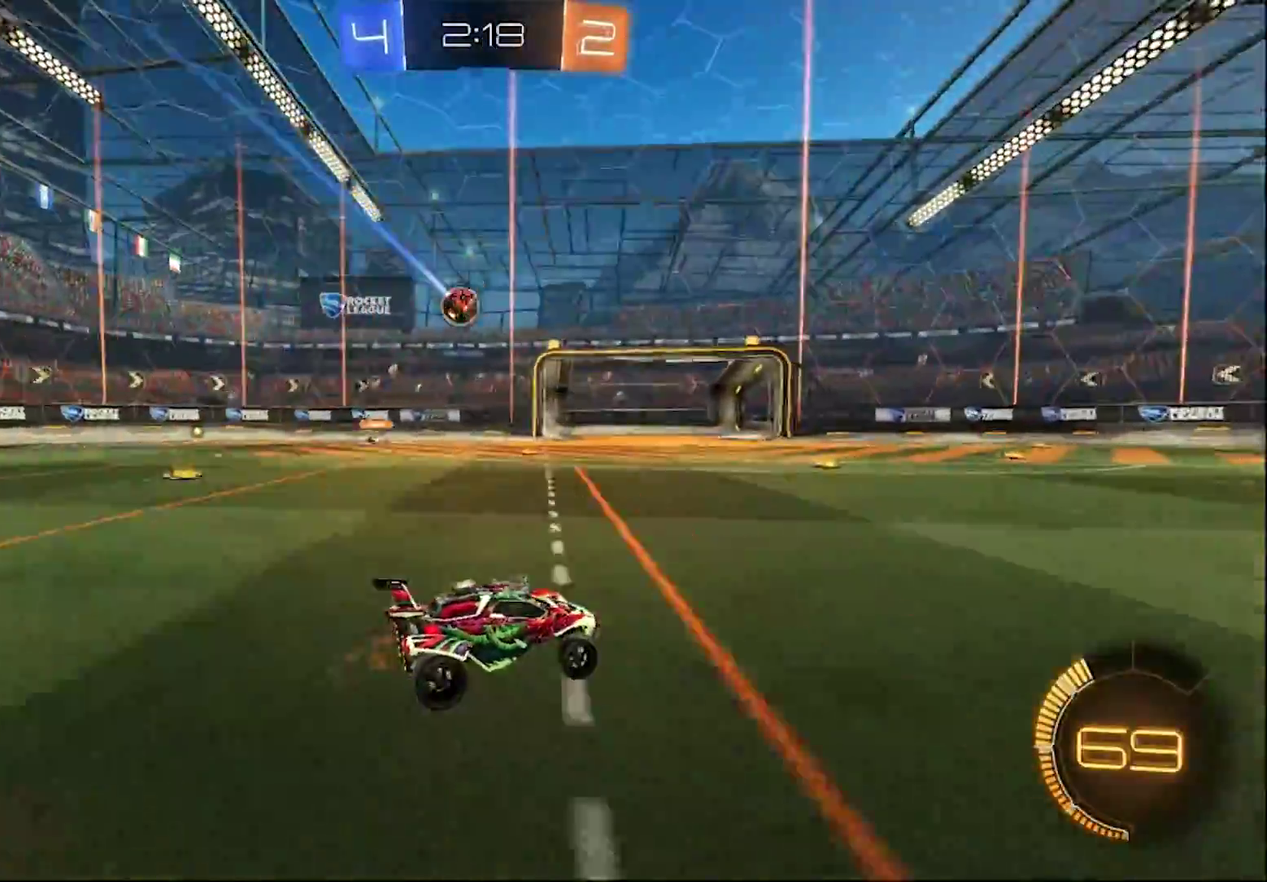
{"buttons": ["R2"], "left_stick": "center", "right_stick": "center", "events": []}
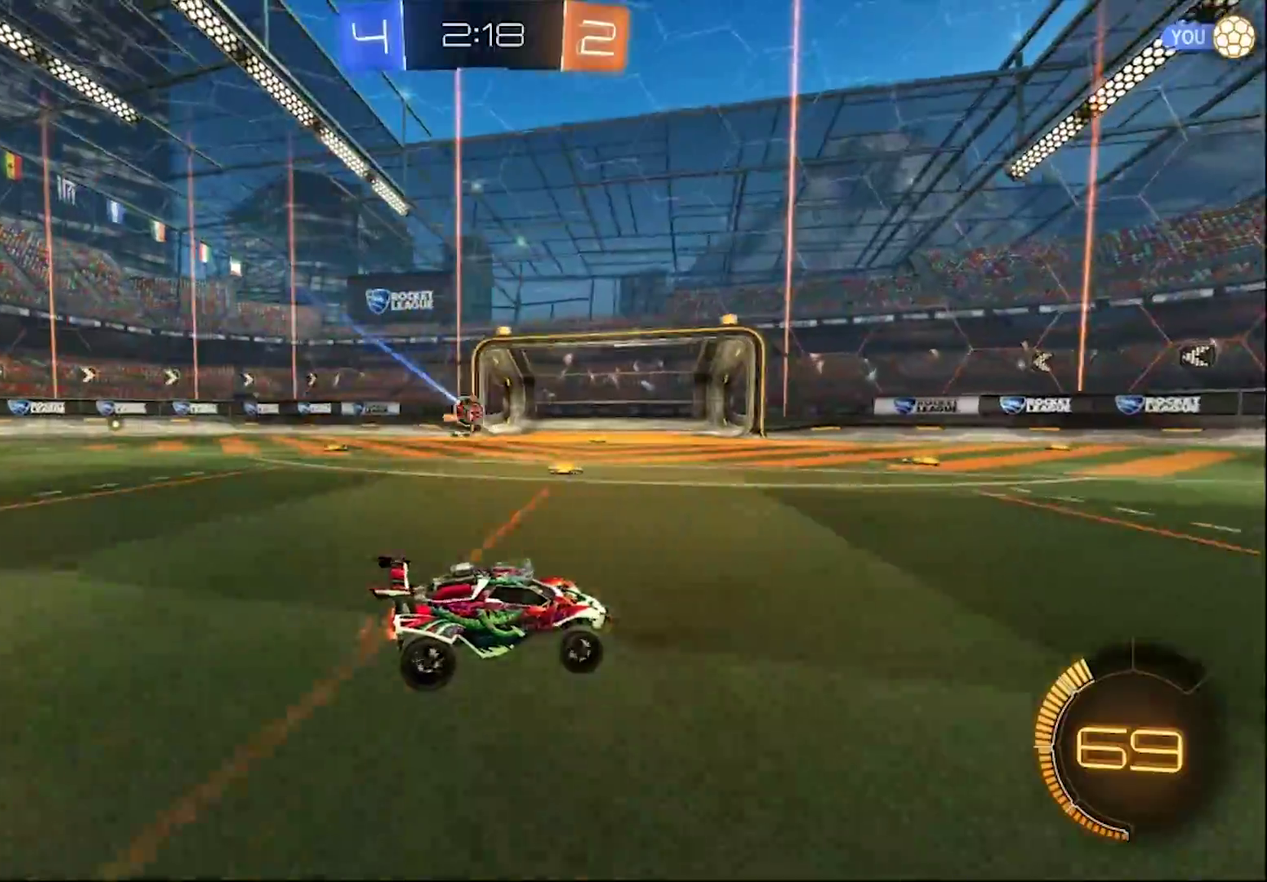
{"buttons": ["R2"], "left_stick": "center", "right_stick": "center", "events": [[83, "left_stick", "left"], [417, "left_stick", "center"]]}
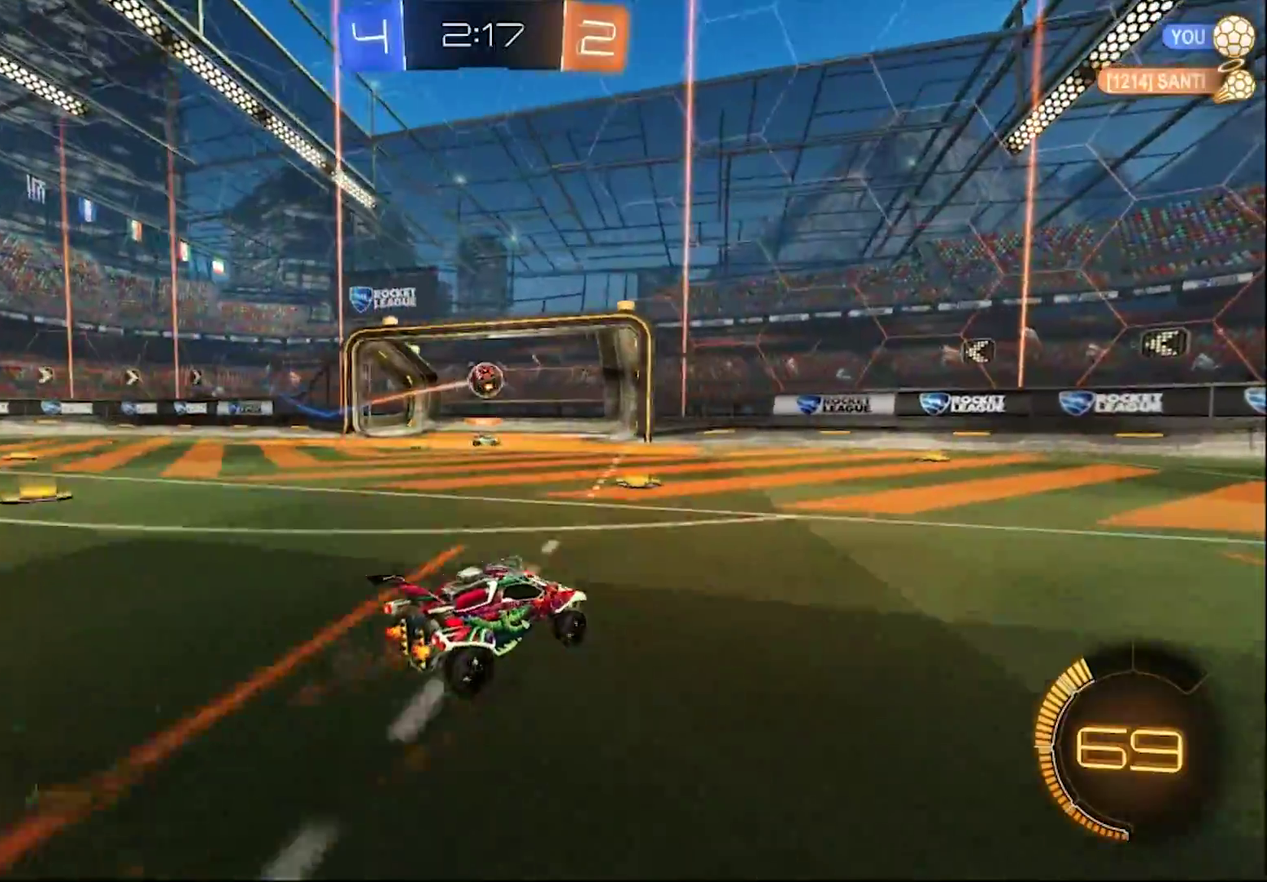
{"buttons": ["CIRCLE", "R2"], "left_stick": "center", "right_stick": "center", "events": [[50, "left_stick", "right"], [217, "left_stick", "center"], [317, "left_stick", "right"], [500, "CIRCLE", "down"], [500, "left_stick", "center"]]}
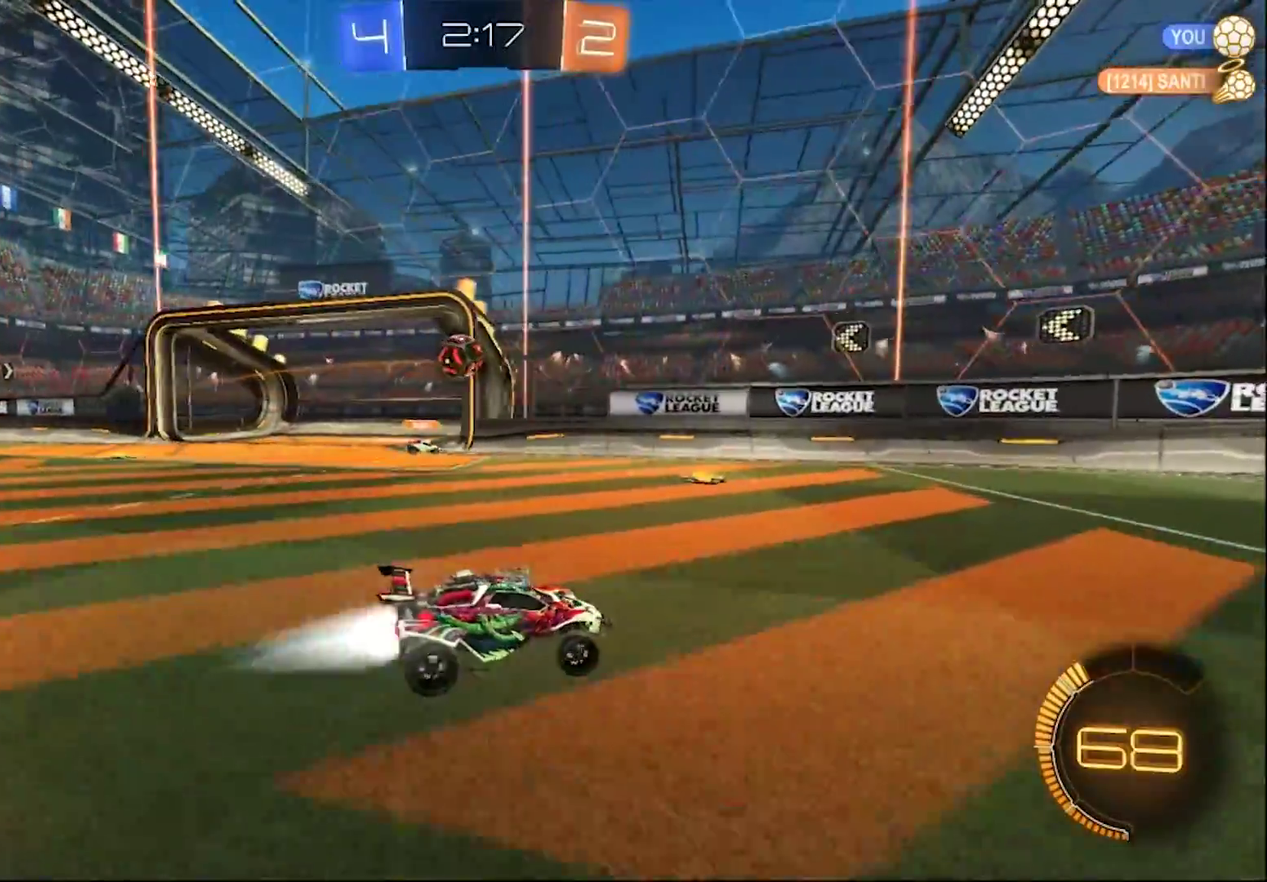
{"buttons": ["R2"], "left_stick": "center", "right_stick": "center", "events": [[267, "left_stick", "right"], [300, "CIRCLE", "up"], [367, "left_stick", "center"]]}
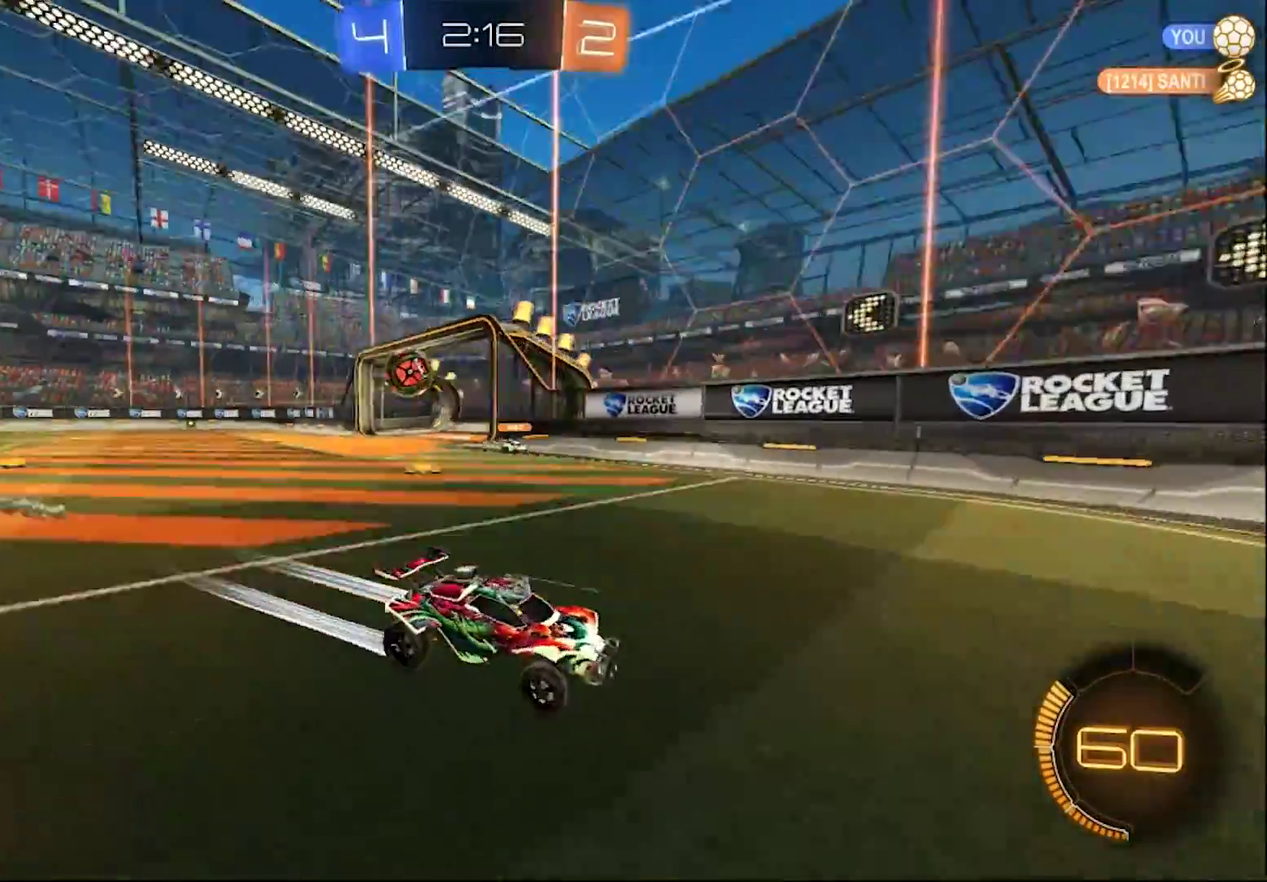
{"buttons": ["CIRCLE", "R2"], "left_stick": "right", "right_stick": "center", "events": [[67, "SQUARE", "down"], [67, "left_stick", "right"], [200, "SQUARE", "up"], [233, "CIRCLE", "down"]]}
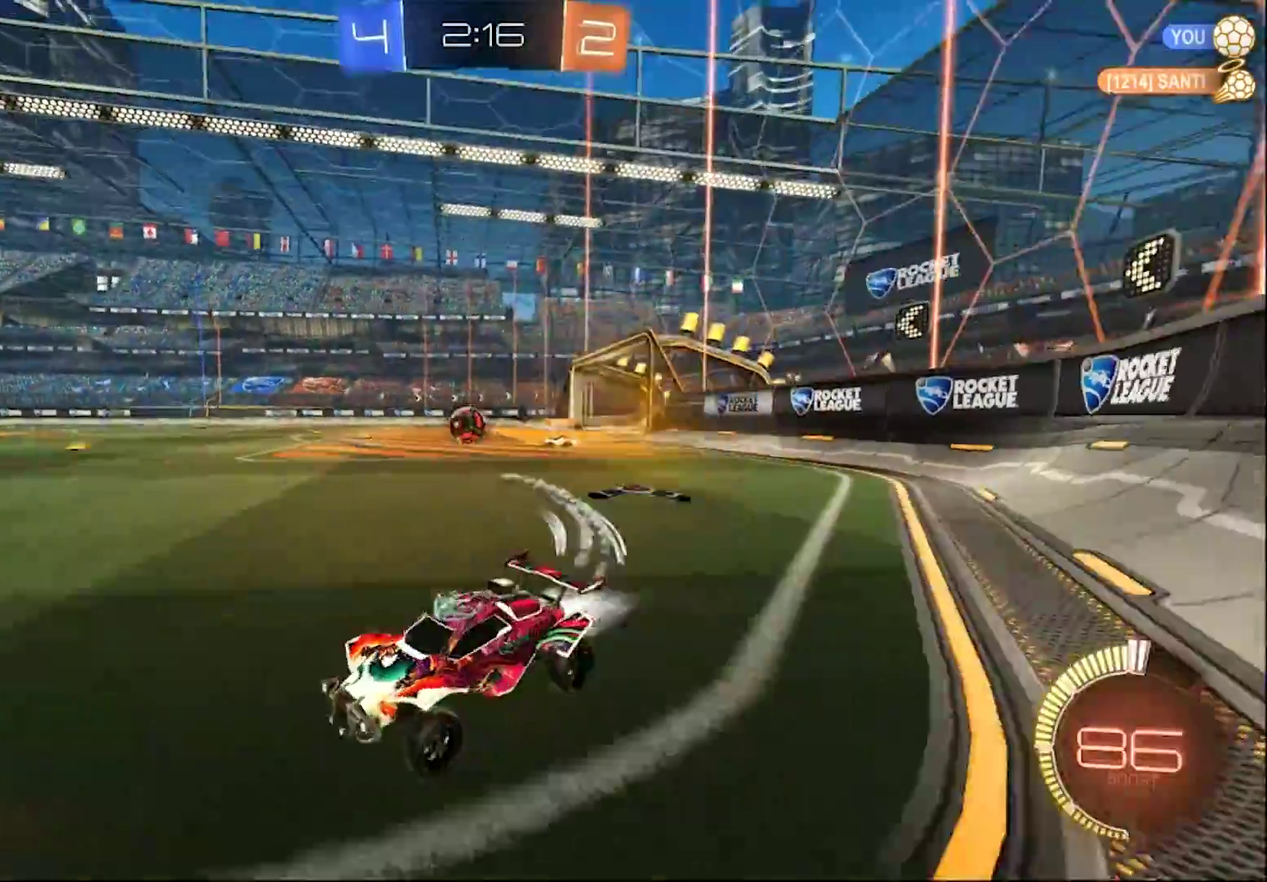
{"buttons": ["CIRCLE", "R2"], "left_stick": "center", "right_stick": "center", "events": [[467, "left_stick", "center"]]}
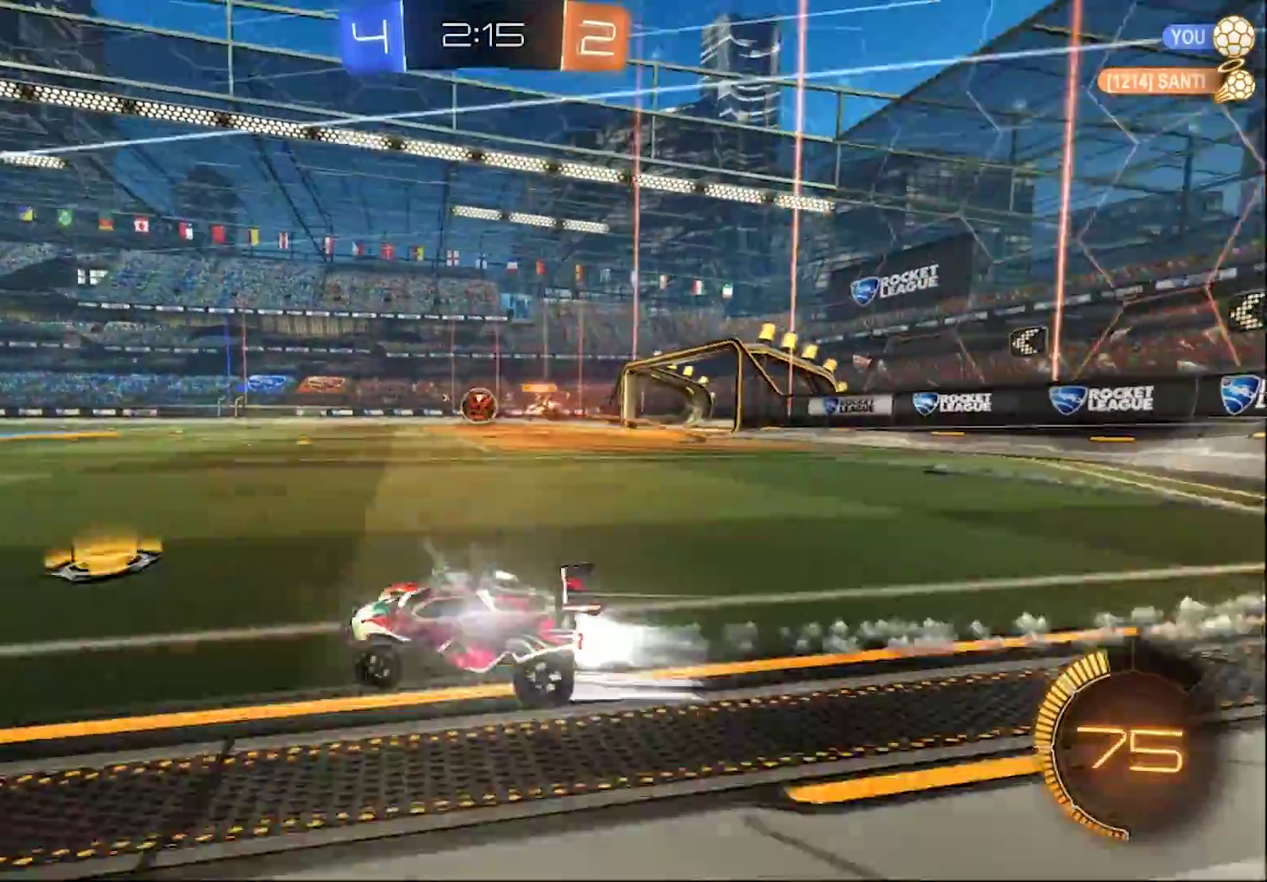
{"buttons": ["R2"], "left_stick": "center", "right_stick": "center", "events": [[100, "left_stick", "right"], [217, "CIRCLE", "up"], [250, "left_stick", "center"]]}
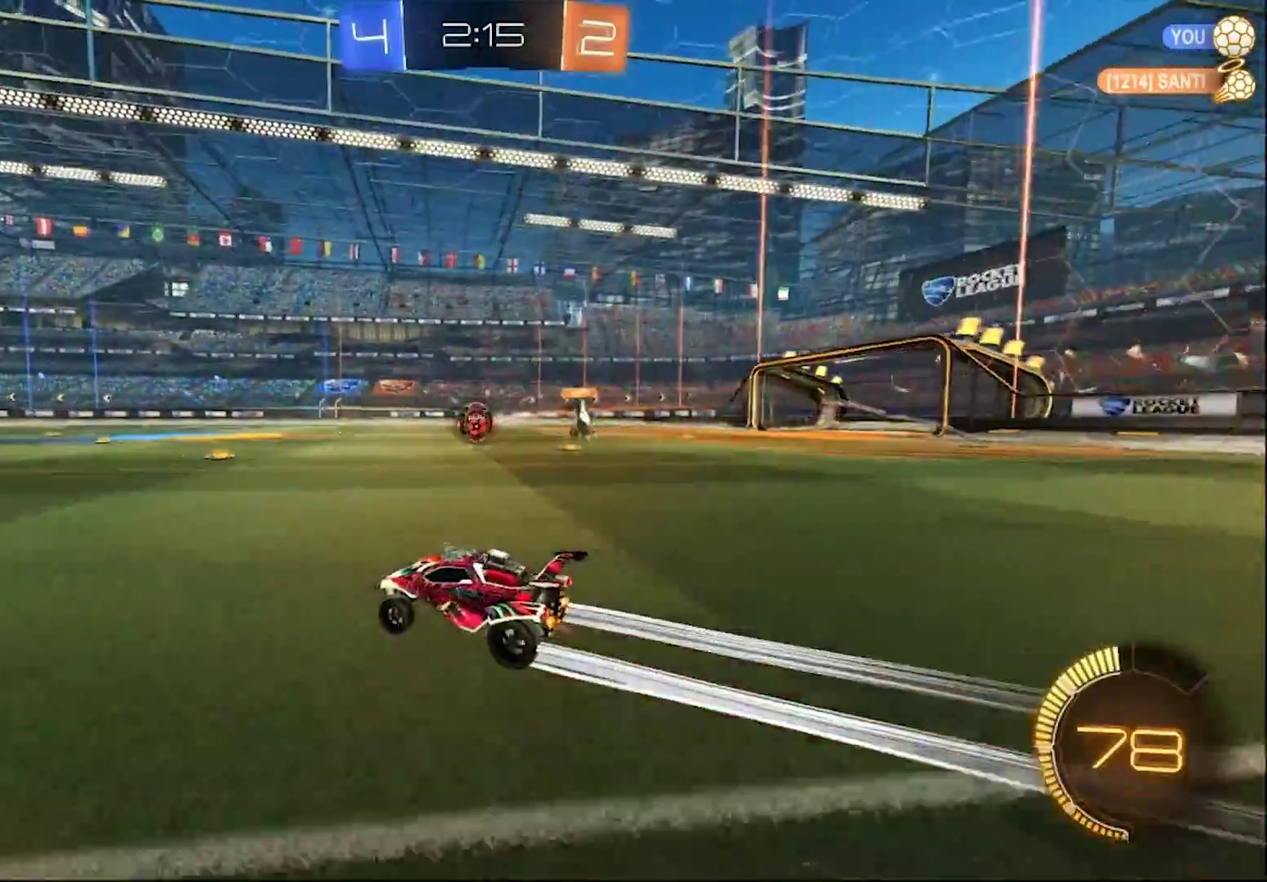
{"buttons": ["CIRCLE", "R2"], "left_stick": "center", "right_stick": "center", "events": [[133, "CROSS", "down"], [183, "CIRCLE", "down"], [250, "CROSS", "up"]]}
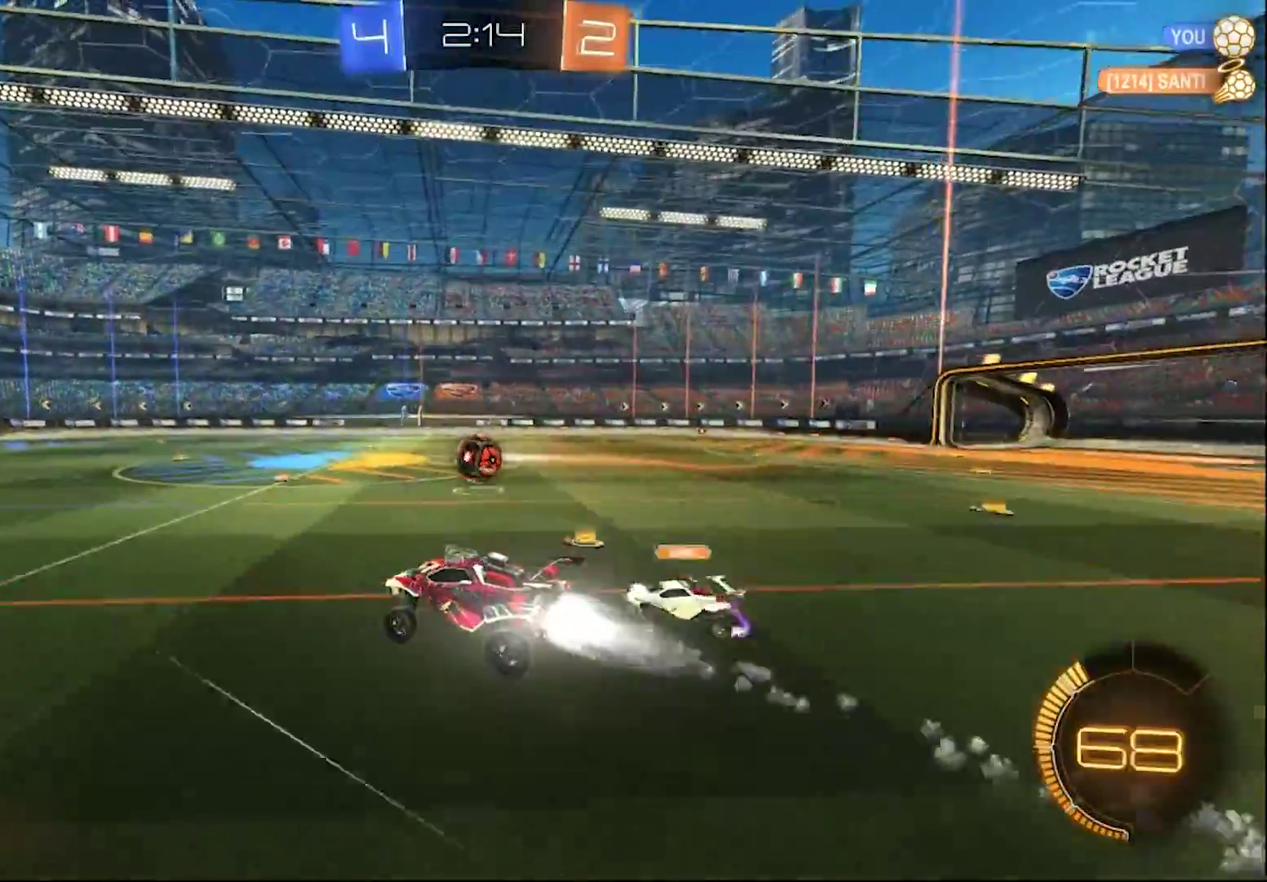
{"buttons": ["CIRCLE", "R2"], "left_stick": "down", "right_stick": "center", "events": [[67, "left_stick", "up"], [117, "left_stick", "center"], [383, "left_stick", "down"]]}
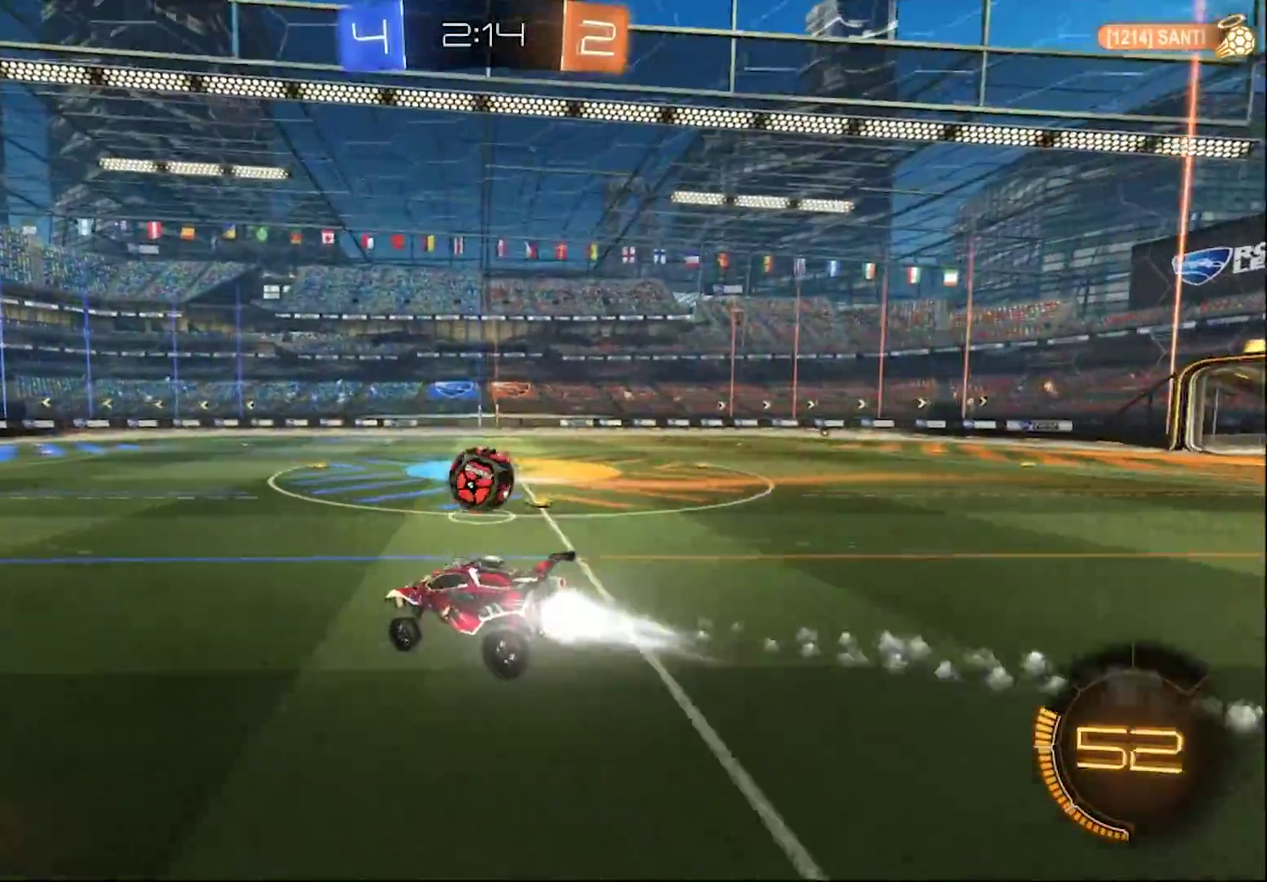
{"buttons": ["CIRCLE", "R2"], "left_stick": "center", "right_stick": "center", "events": [[33, "left_stick", "center"], [400, "left_stick", "right"], [450, "left_stick", "center"]]}
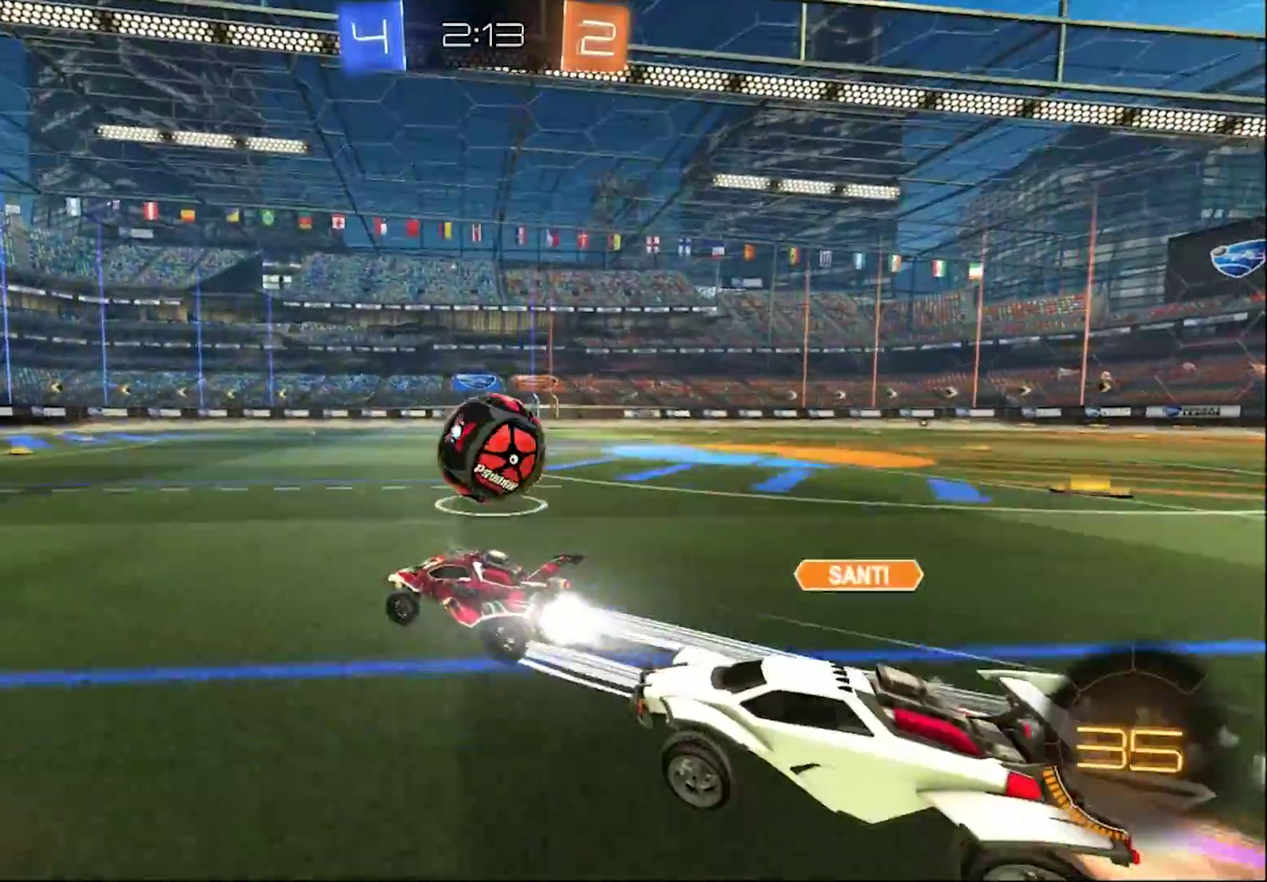
{"buttons": ["CIRCLE", "L1", "R2"], "left_stick": "right", "right_stick": "center", "events": [[100, "CROSS", "down"], [133, "L1", "down"], [133, "left_stick", "right"], [167, "CROSS", "up"], [233, "CROSS", "down"], [367, "TRIANGLE", "down"], [433, "CROSS", "up"], [500, "TRIANGLE", "up"]]}
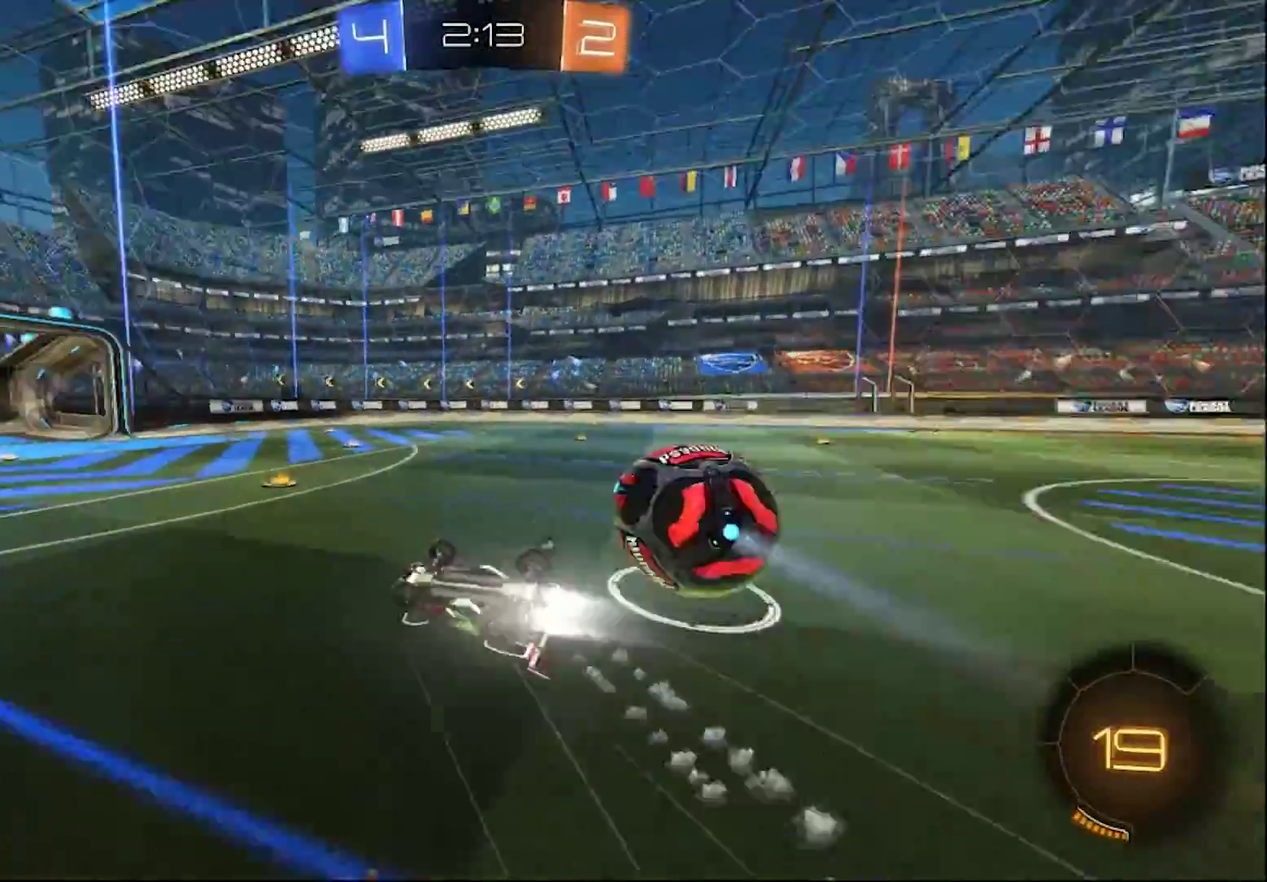
{"buttons": ["L1", "R2"], "left_stick": "center", "right_stick": "center", "events": [[133, "CIRCLE", "up"], [300, "TRIANGLE", "down"], [400, "left_stick", "center"], [433, "TRIANGLE", "up"], [450, "L1", "up"], [500, "L1", "down"]]}